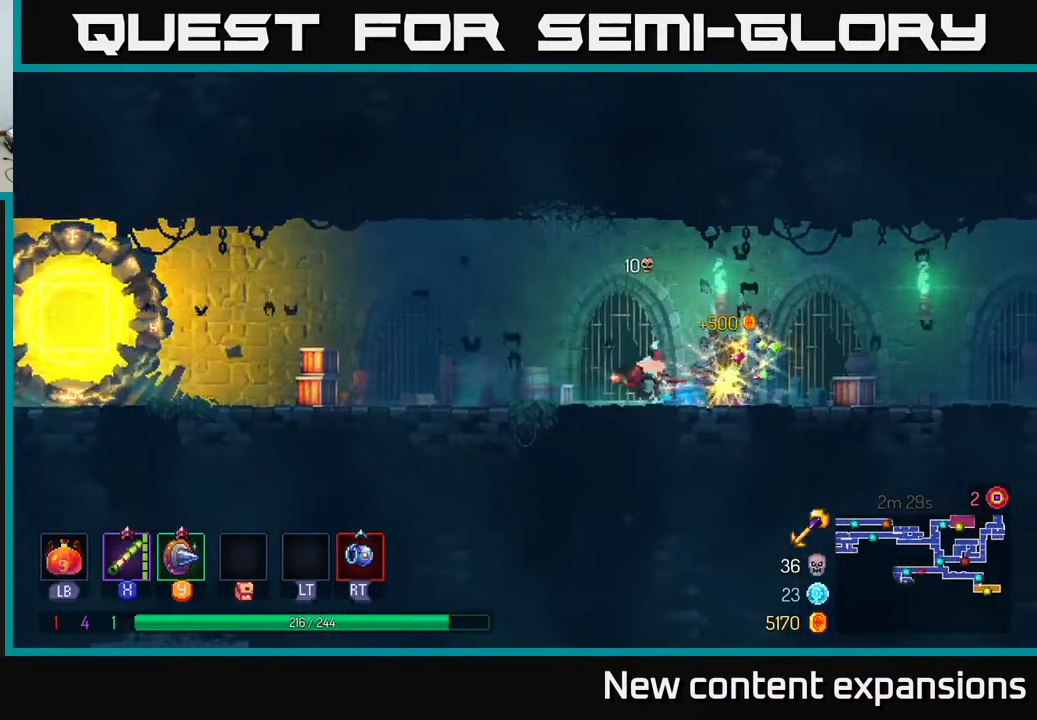
Gameplay with a controller (Xbox layout); each line is a JSON object with the inputs held at the frame after it. "events" lists button and stick changes between this image and that frame as [ms after this image, input, new state], when the widget could be followed in between.
{"buttons": ["A", "DPAD_LEFT"], "left_stick": "center", "right_stick": "center", "events": [[67, "B", "up"], [450, "A", "down"]]}
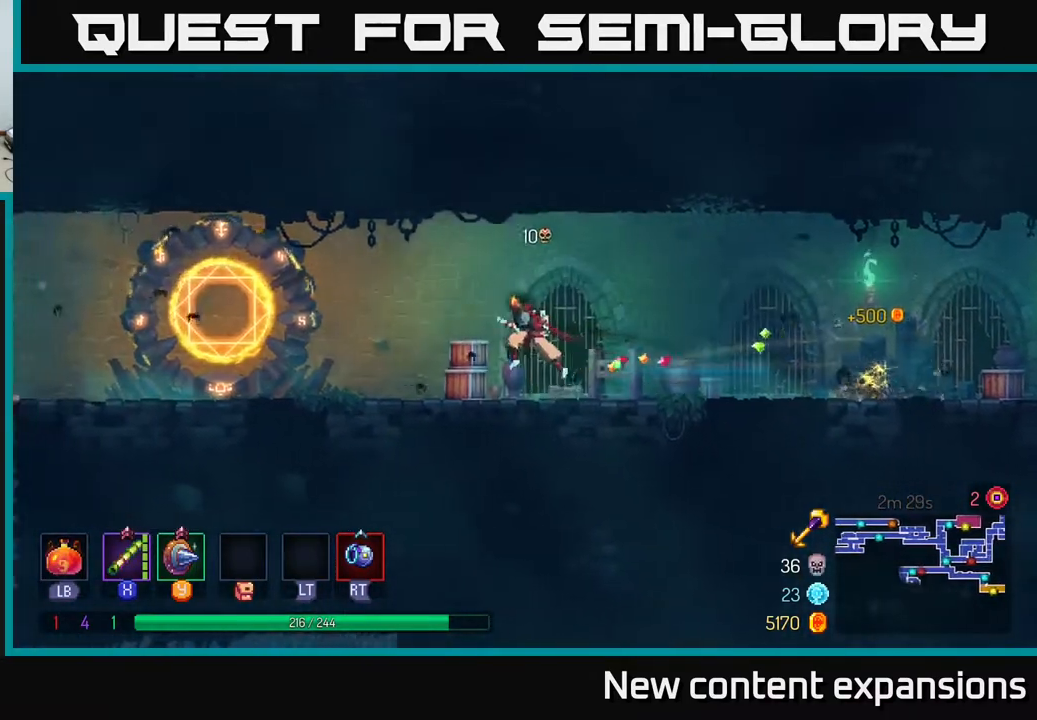
{"buttons": ["B", "DPAD_LEFT"], "left_stick": "center", "right_stick": "center", "events": [[50, "A", "up"], [467, "B", "down"]]}
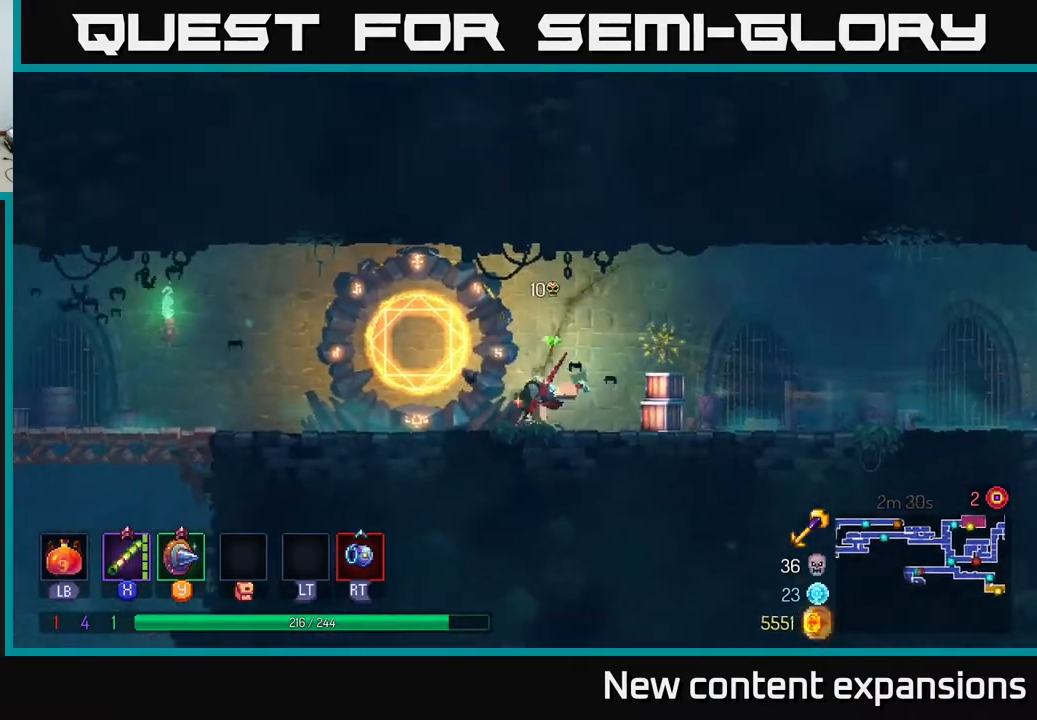
{"buttons": ["DPAD_LEFT"], "left_stick": "center", "right_stick": "center", "events": [[150, "B", "up"]]}
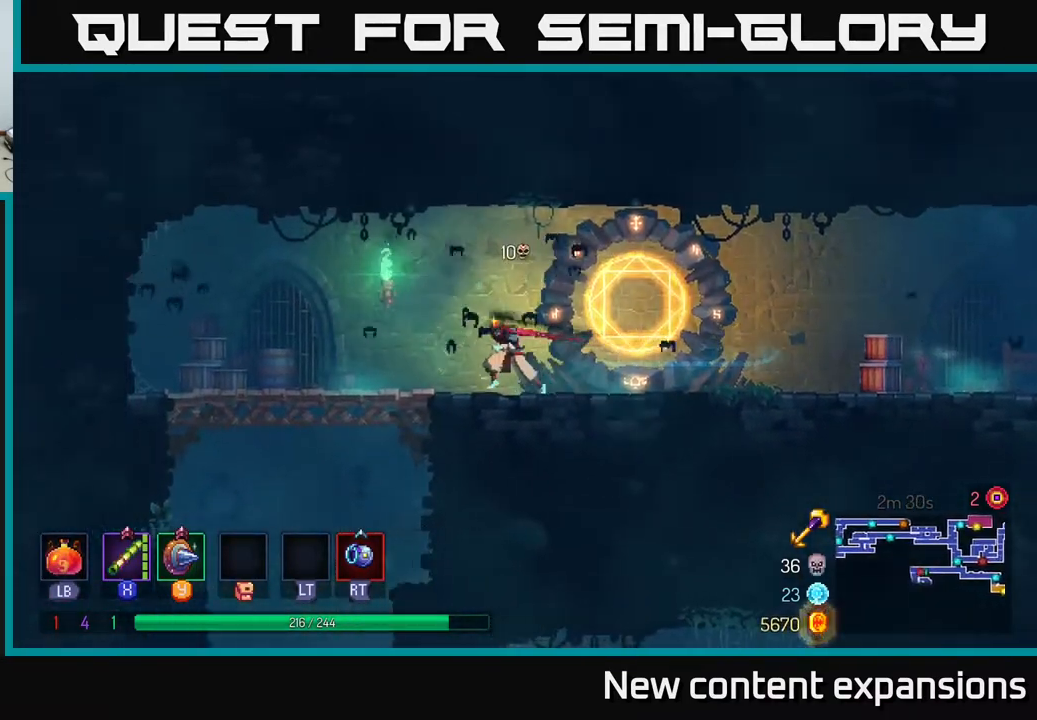
{"buttons": ["DPAD_DOWN"], "left_stick": "center", "right_stick": "center", "events": [[483, "DPAD_DOWN", "down"], [500, "DPAD_LEFT", "up"]]}
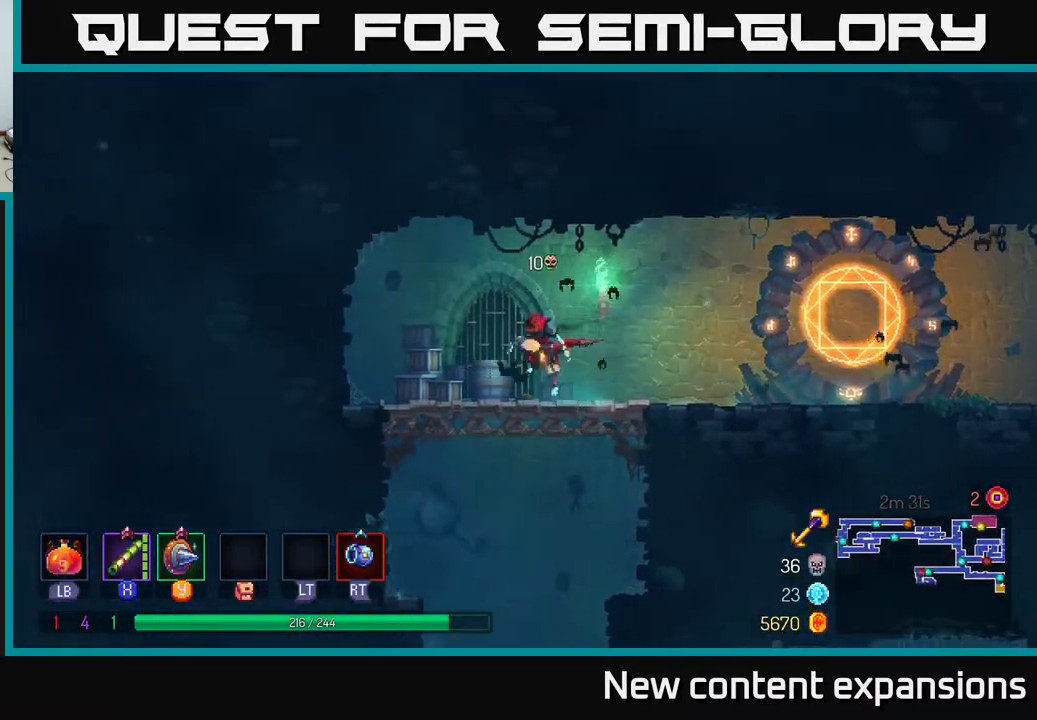
{"buttons": [], "left_stick": "center", "right_stick": "center", "events": [[17, "A", "down"], [67, "A", "up"], [100, "A", "down"], [217, "A", "up"], [250, "DPAD_DOWN", "up"]]}
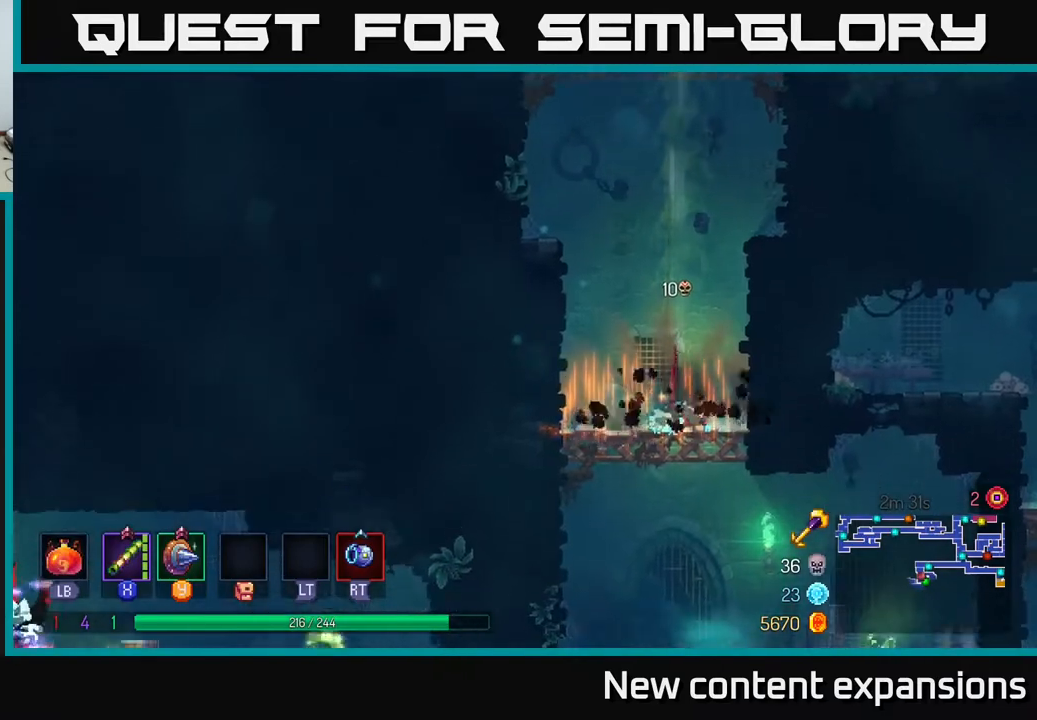
{"buttons": ["B", "DPAD_RIGHT"], "left_stick": "center", "right_stick": "center", "events": [[217, "DPAD_DOWN", "down"], [267, "A", "down"], [317, "A", "up"], [367, "A", "down"], [483, "A", "up"], [483, "DPAD_DOWN", "up"], [483, "DPAD_RIGHT", "down"], [500, "B", "down"]]}
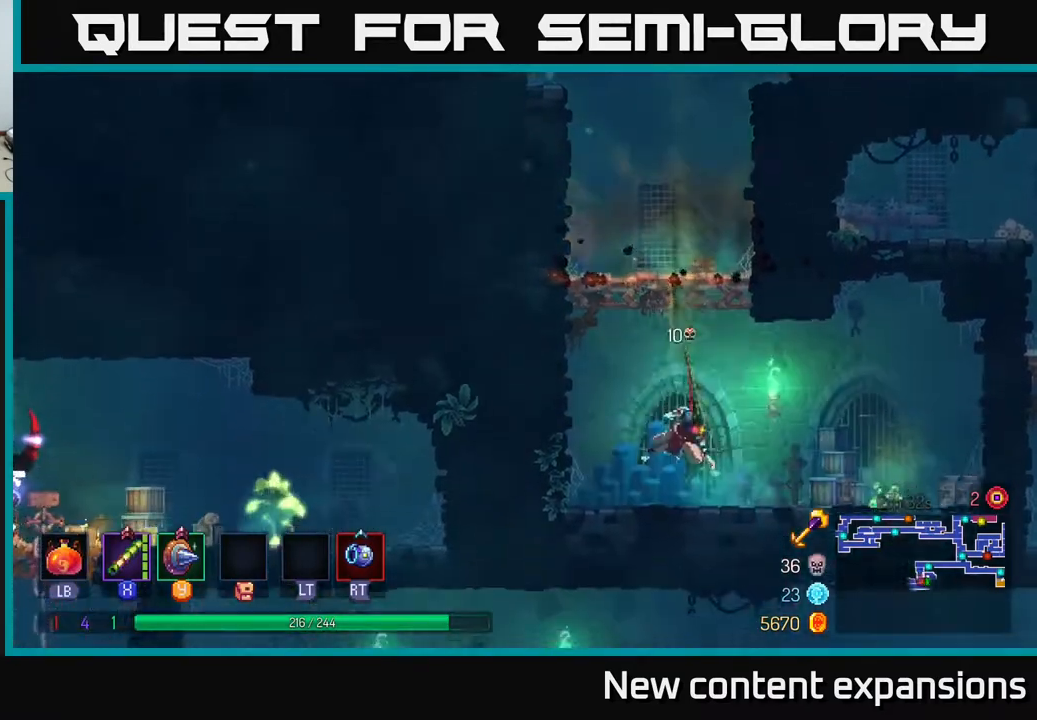
{"buttons": ["A", "DPAD_UP"], "left_stick": "center", "right_stick": "center", "events": [[133, "B", "up"], [317, "R1", "down"], [367, "DPAD_RIGHT", "up"], [367, "DPAD_UP", "down"], [433, "A", "down"], [433, "R1", "up"]]}
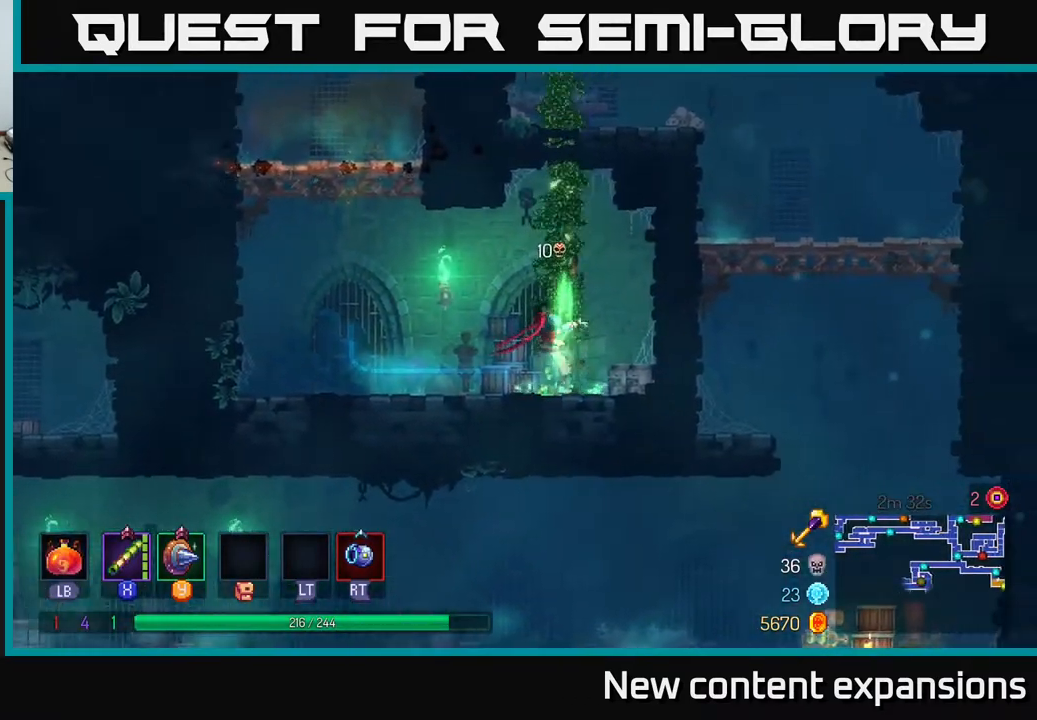
{"buttons": ["DPAD_UP"], "left_stick": "center", "right_stick": "center", "events": [[117, "A", "up"]]}
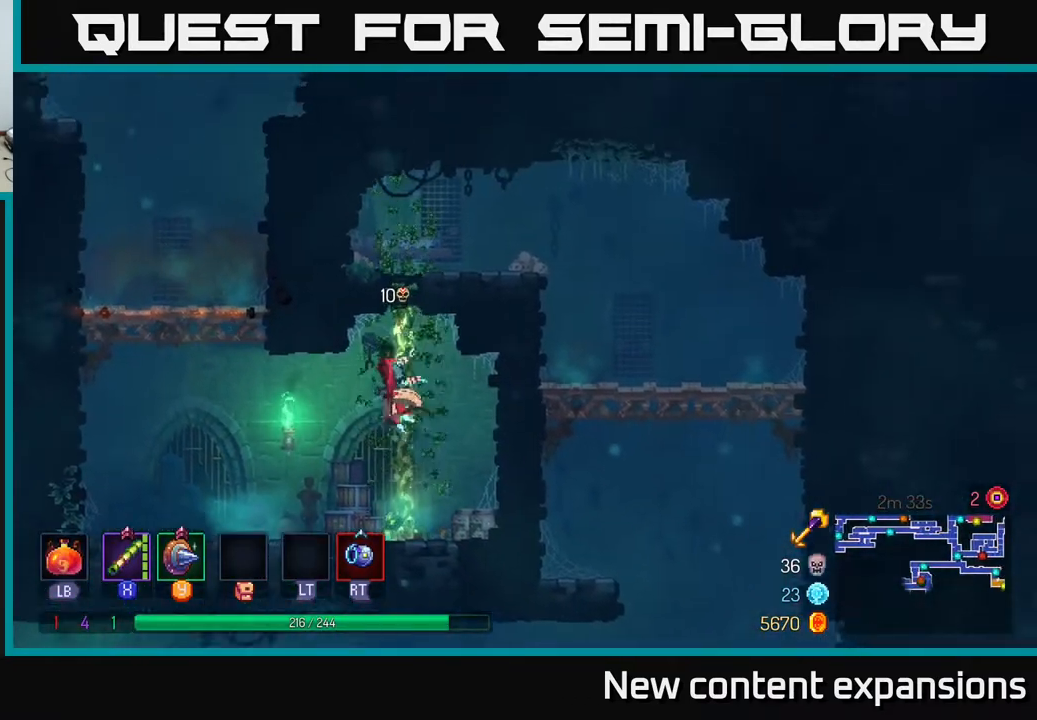
{"buttons": ["DPAD_UP"], "left_stick": "center", "right_stick": "center", "events": []}
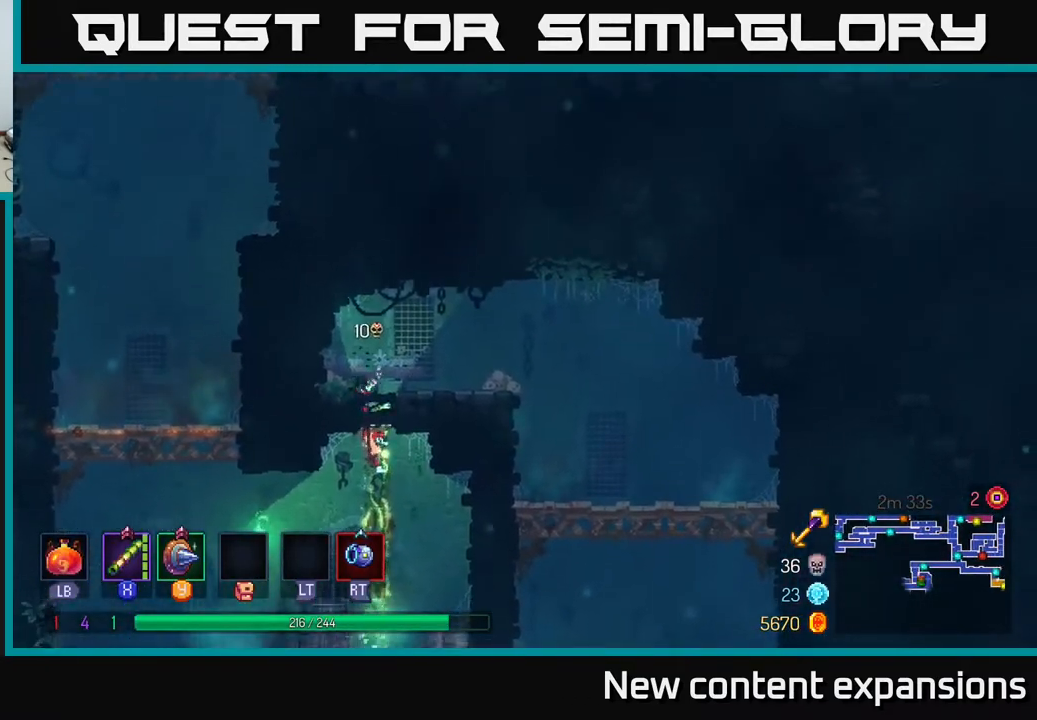
{"buttons": ["DPAD_RIGHT"], "left_stick": "center", "right_stick": "center", "events": [[33, "A", "down"], [67, "DPAD_RIGHT", "down"], [133, "A", "up"], [233, "A", "down"], [267, "DPAD_UP", "up"], [333, "A", "up"]]}
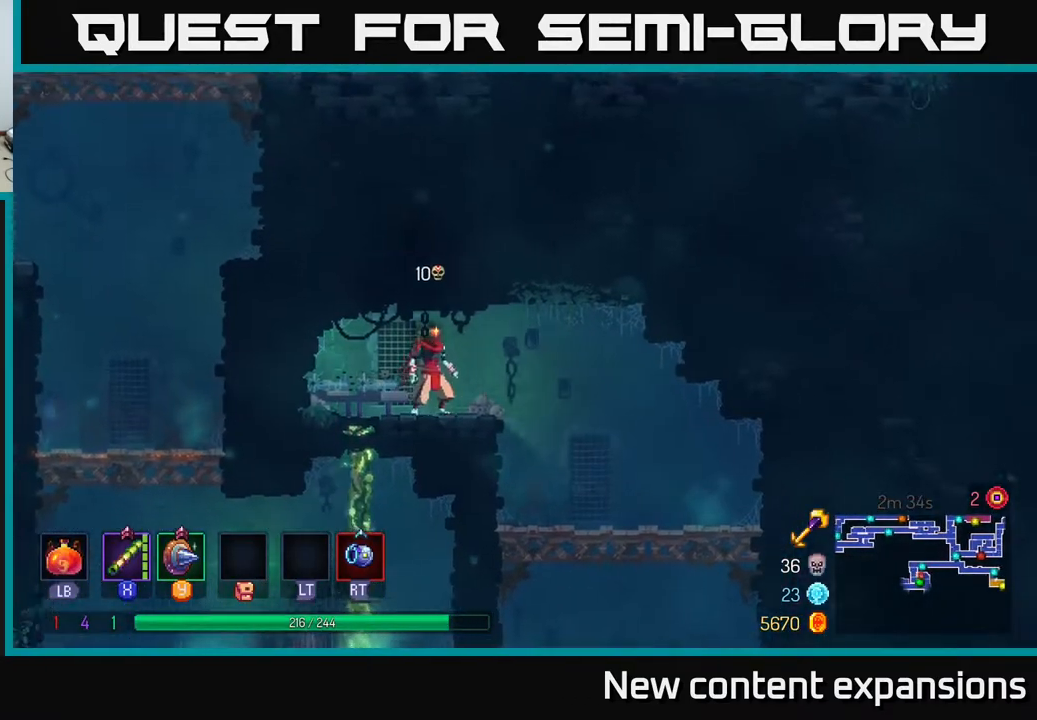
{"buttons": ["DPAD_RIGHT"], "left_stick": "center", "right_stick": "center", "events": []}
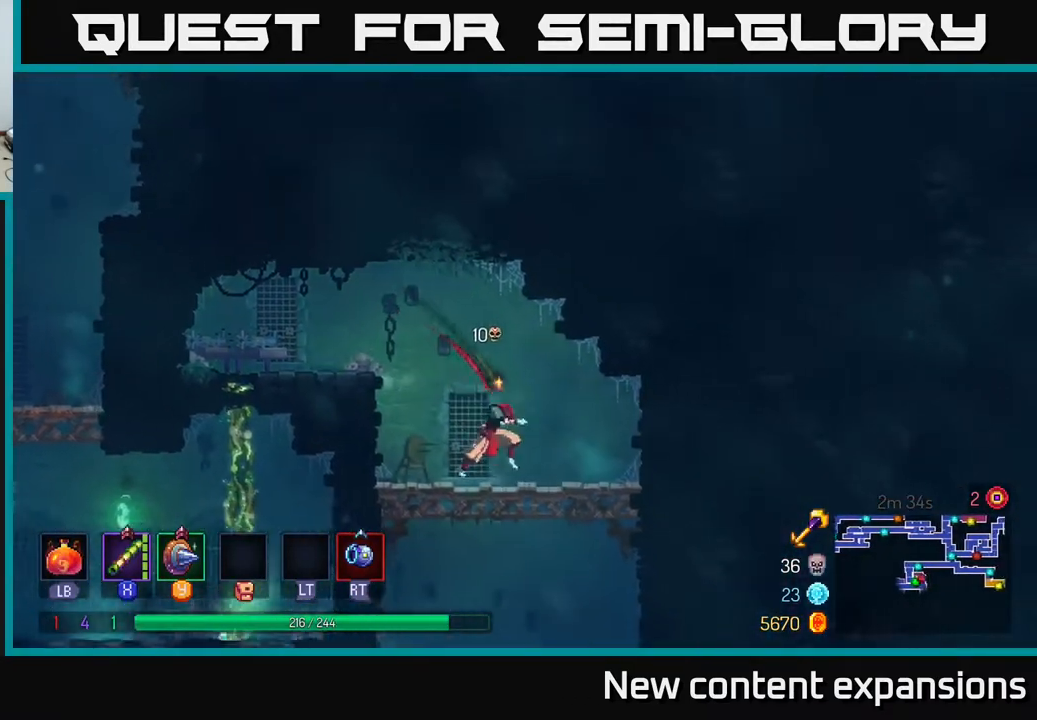
{"buttons": ["B", "DPAD_LEFT"], "left_stick": "center", "right_stick": "center", "events": [[67, "DPAD_RIGHT", "up"], [83, "DPAD_DOWN", "down"], [117, "A", "down"], [167, "A", "up"], [233, "A", "down"], [317, "A", "up"], [350, "DPAD_DOWN", "up"], [483, "B", "down"], [483, "DPAD_LEFT", "down"]]}
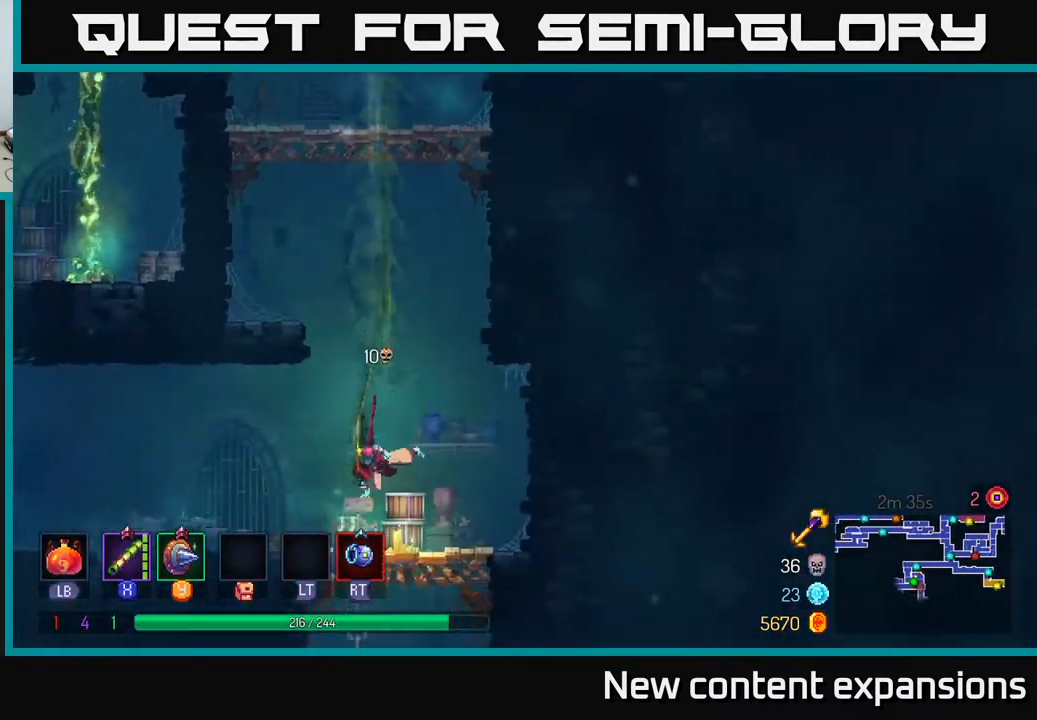
{"buttons": ["X", "DPAD_LEFT"], "left_stick": "center", "right_stick": "center", "events": [[100, "B", "up"], [300, "X", "down"], [400, "X", "up"], [483, "X", "down"]]}
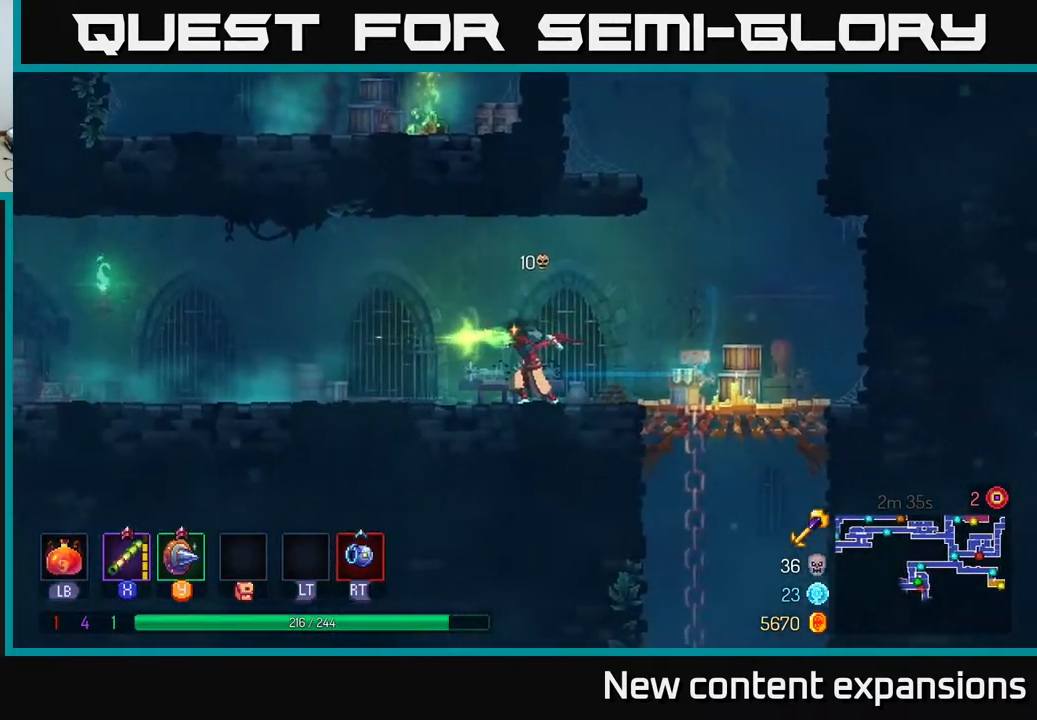
{"buttons": ["B", "DPAD_LEFT"], "left_stick": "center", "right_stick": "center", "events": [[100, "X", "up"], [233, "X", "down"], [367, "X", "up"], [483, "B", "down"]]}
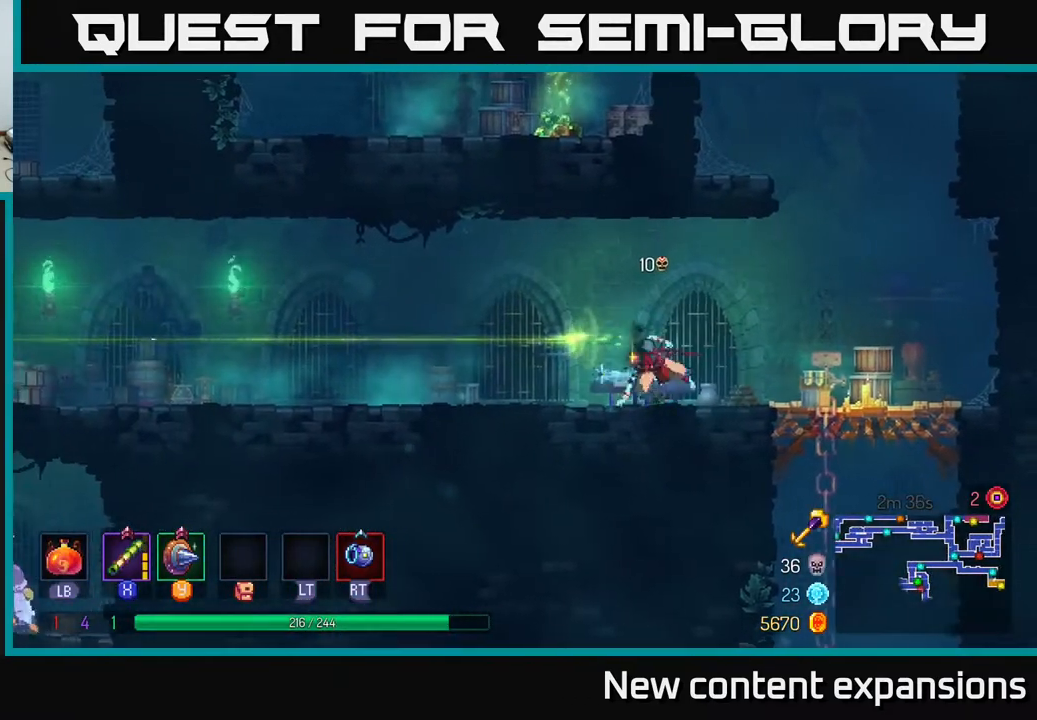
{"buttons": ["DPAD_LEFT"], "left_stick": "center", "right_stick": "center", "events": [[150, "B", "up"]]}
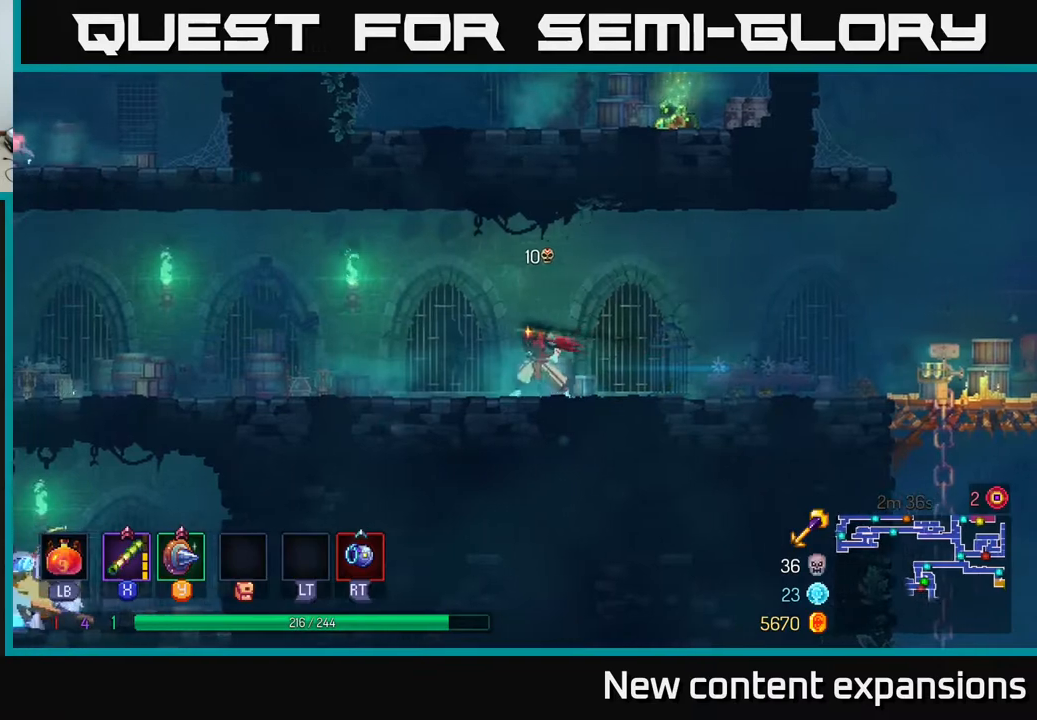
{"buttons": ["DPAD_LEFT"], "left_stick": "center", "right_stick": "center", "events": []}
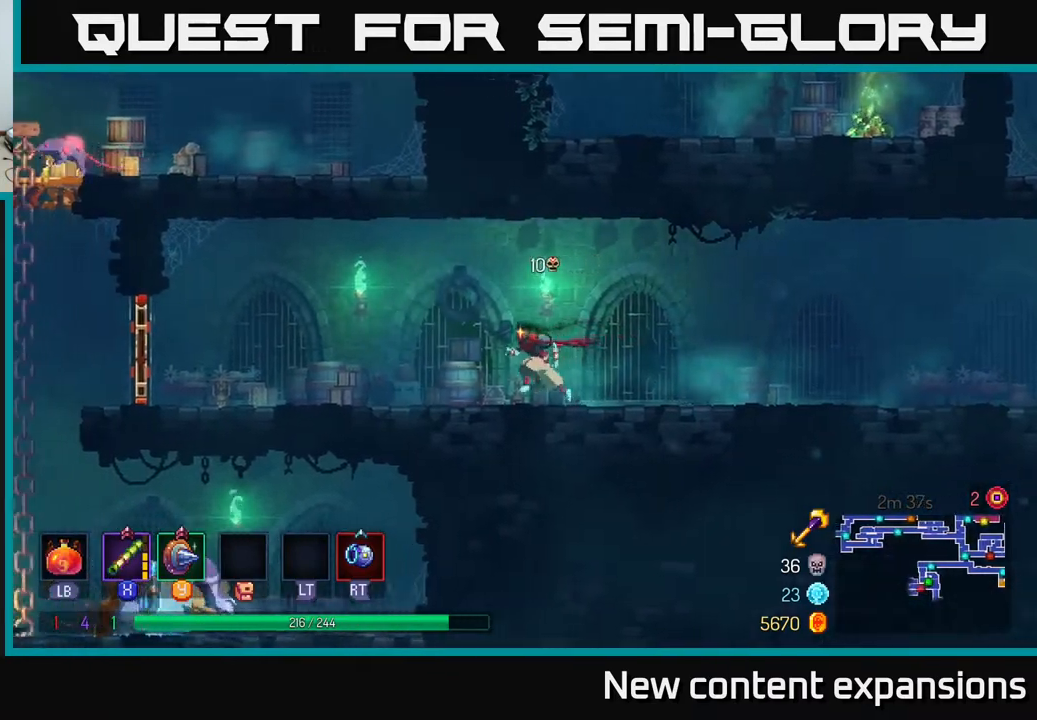
{"buttons": ["DPAD_LEFT"], "left_stick": "center", "right_stick": "center", "events": [[250, "B", "down"], [450, "B", "up"]]}
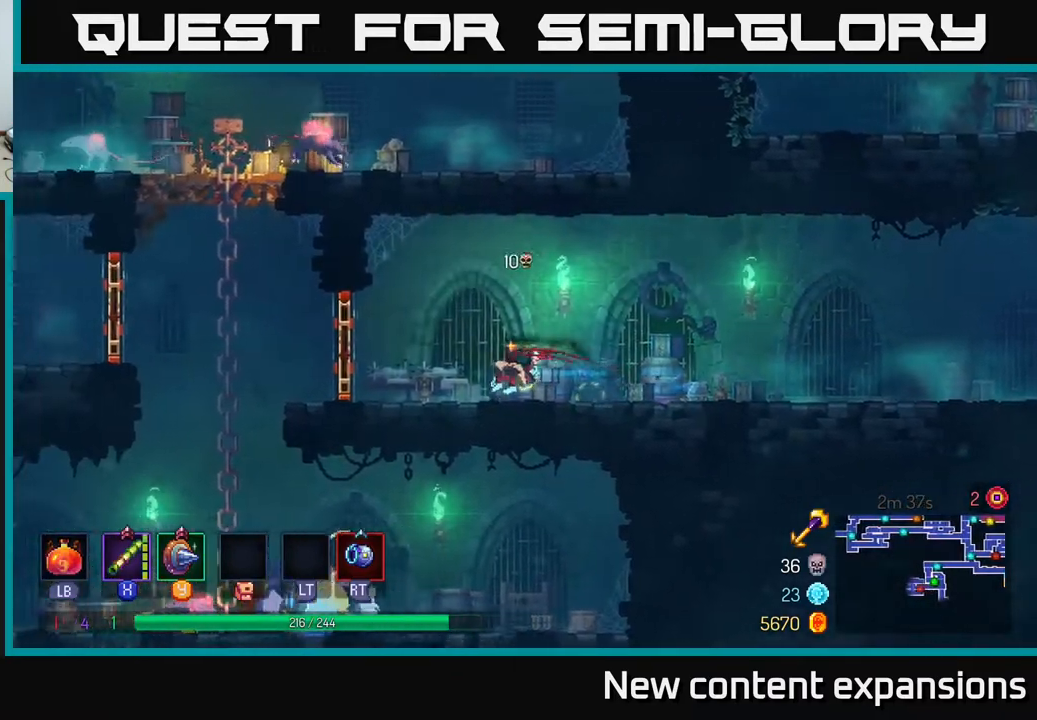
{"buttons": ["DPAD_LEFT"], "left_stick": "center", "right_stick": "center", "events": [[383, "B", "down"], [450, "B", "up"]]}
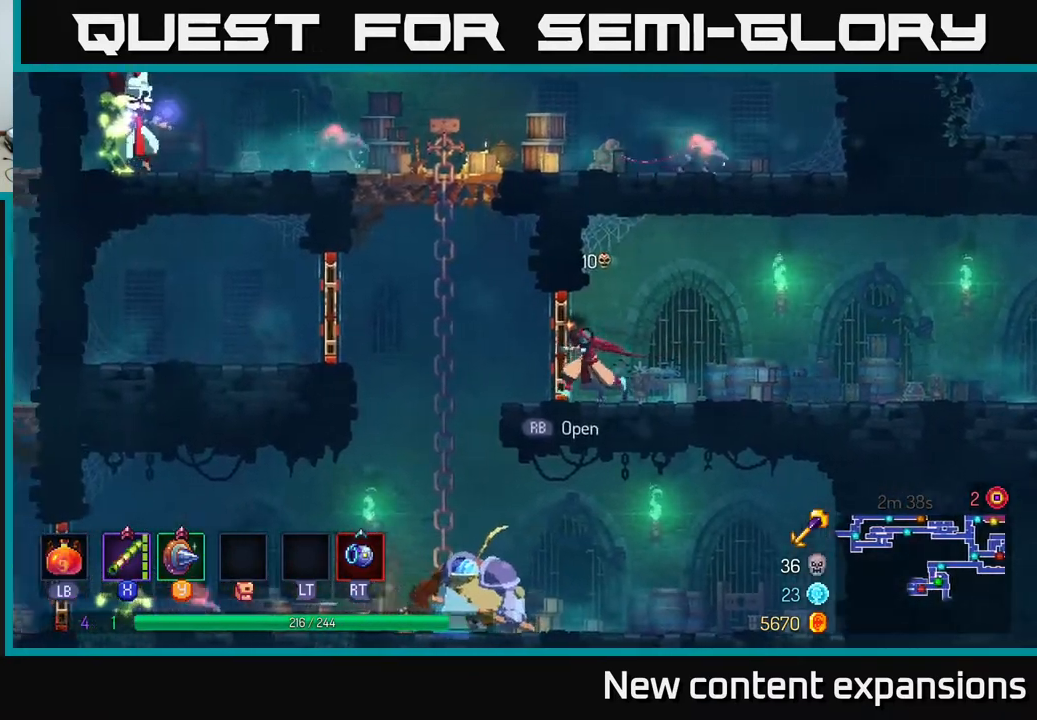
{"buttons": ["A", "DPAD_UP"], "left_stick": "center", "right_stick": "center", "events": [[33, "B", "down"], [150, "B", "up"], [250, "A", "down"], [267, "DPAD_UP", "down"], [383, "A", "up"], [400, "DPAD_LEFT", "up"], [450, "A", "down"]]}
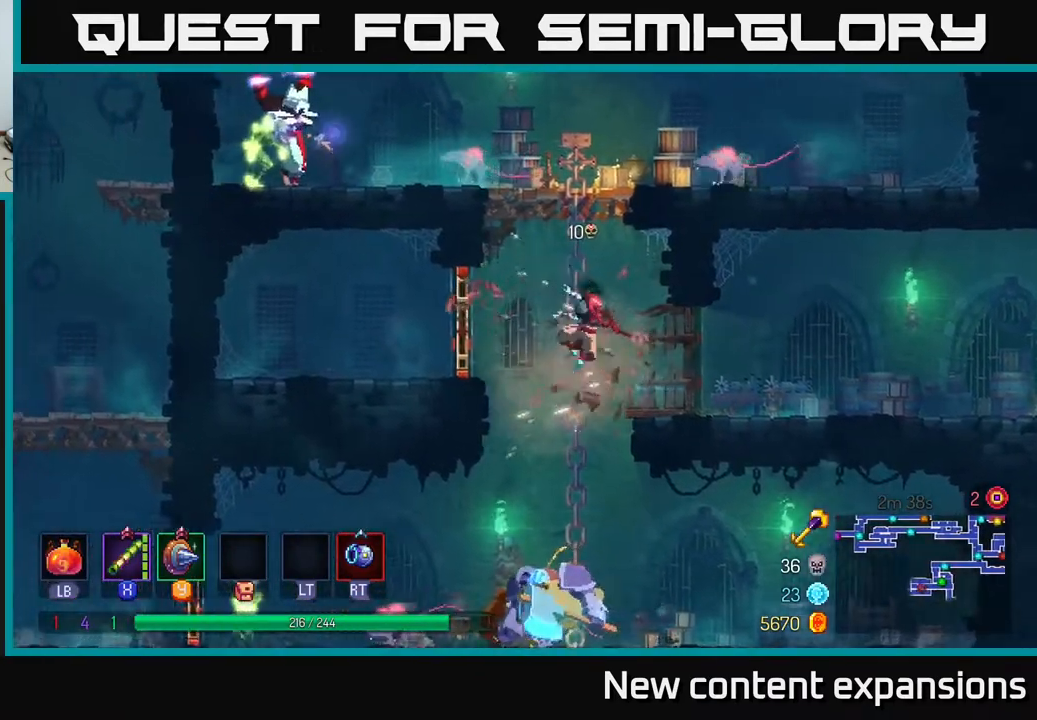
{"buttons": ["A", "DPAD_UP"], "left_stick": "center", "right_stick": "center", "events": [[83, "A", "up"], [133, "A", "down"], [267, "A", "up"], [400, "A", "down"]]}
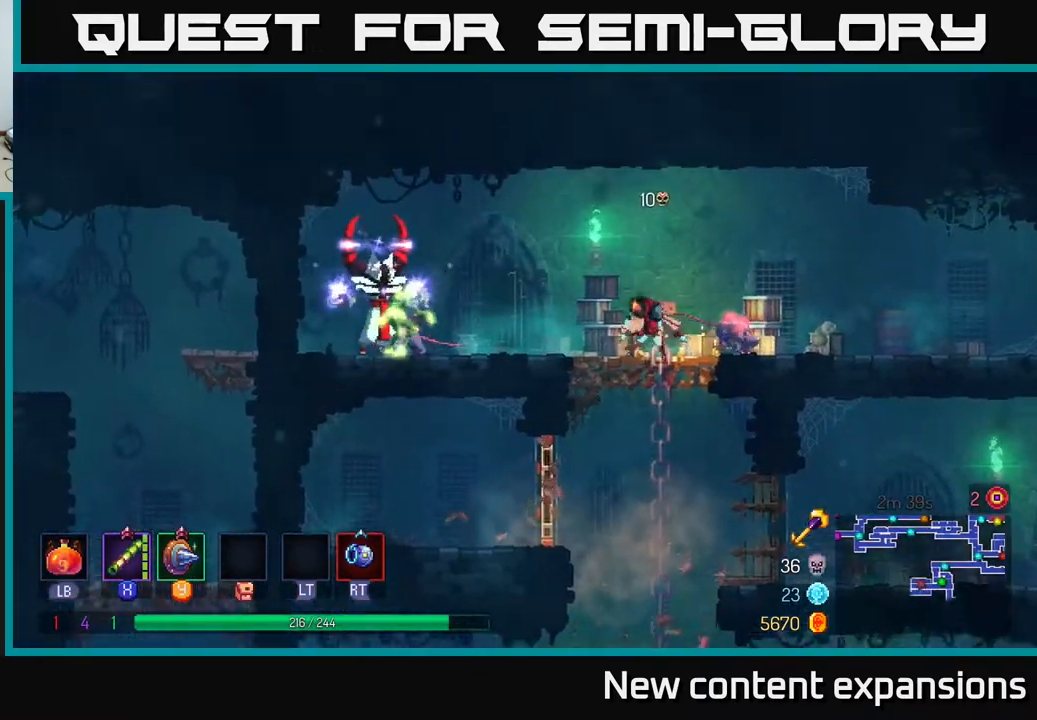
{"buttons": ["DPAD_RIGHT"], "left_stick": "center", "right_stick": "center", "events": [[33, "A", "up"], [50, "DPAD_LEFT", "down"], [83, "DPAD_UP", "up"], [83, "R2", "down"], [183, "R2", "up"], [217, "DPAD_LEFT", "up"], [250, "DPAD_RIGHT", "down"]]}
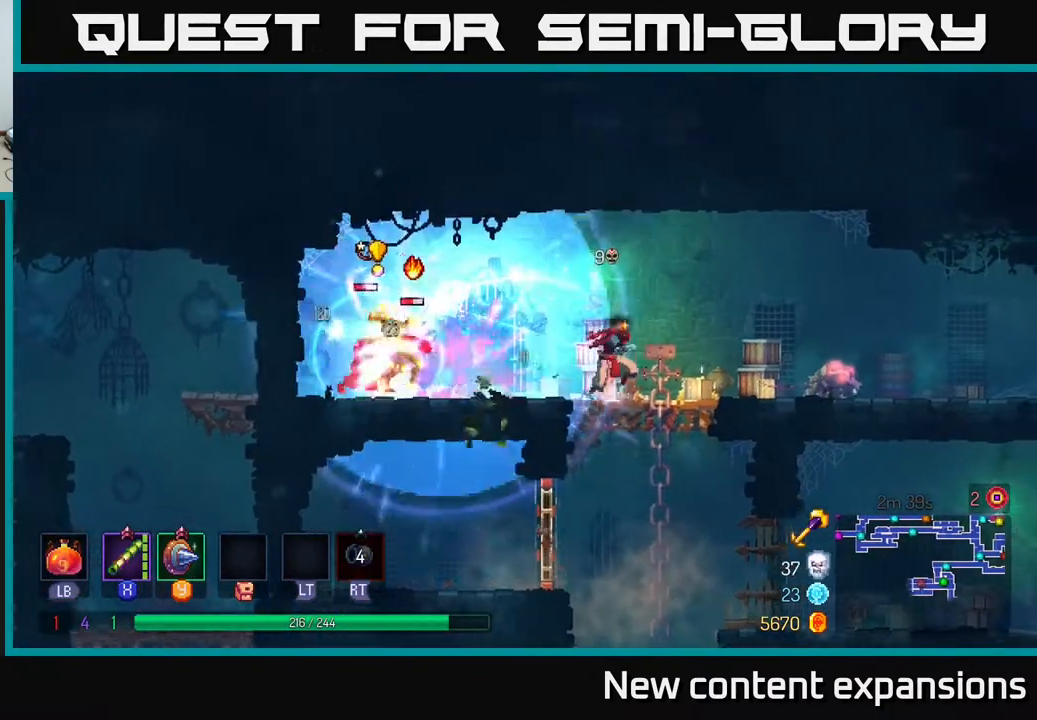
{"buttons": ["DPAD_RIGHT"], "left_stick": "center", "right_stick": "center", "events": [[117, "B", "down"], [267, "B", "up"], [333, "B", "down"], [467, "B", "up"]]}
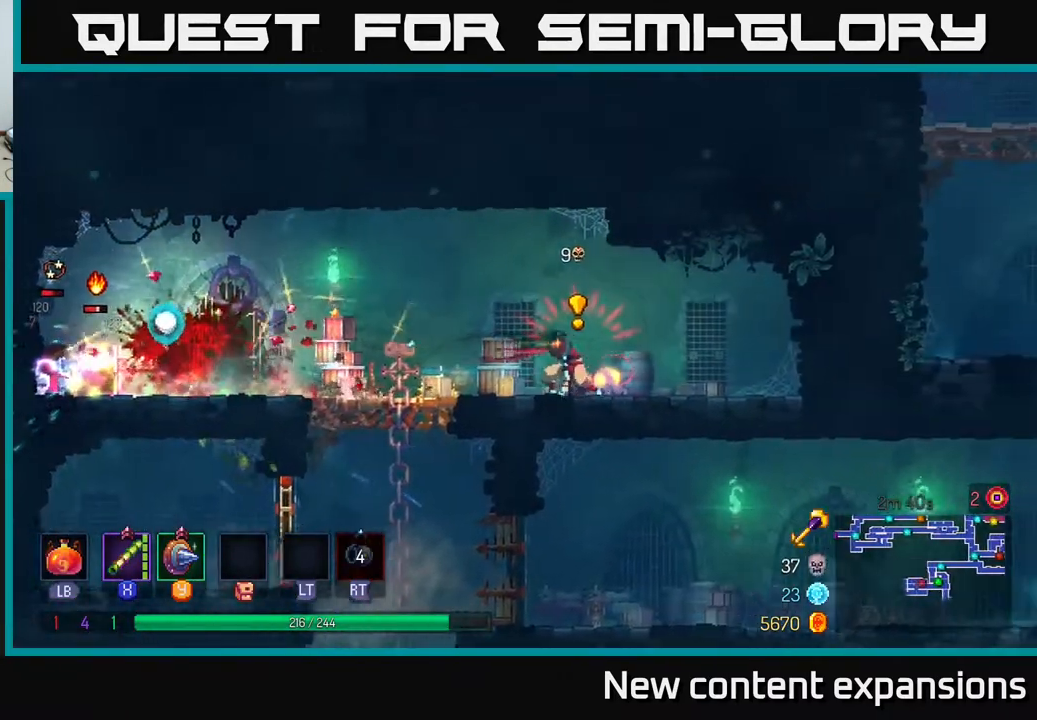
{"buttons": ["DPAD_DOWN", "DPAD_LEFT"], "left_stick": "center", "right_stick": "center", "events": [[283, "DPAD_DOWN", "down"], [300, "DPAD_RIGHT", "up"], [317, "DPAD_LEFT", "down"], [367, "X", "down"], [450, "X", "up"]]}
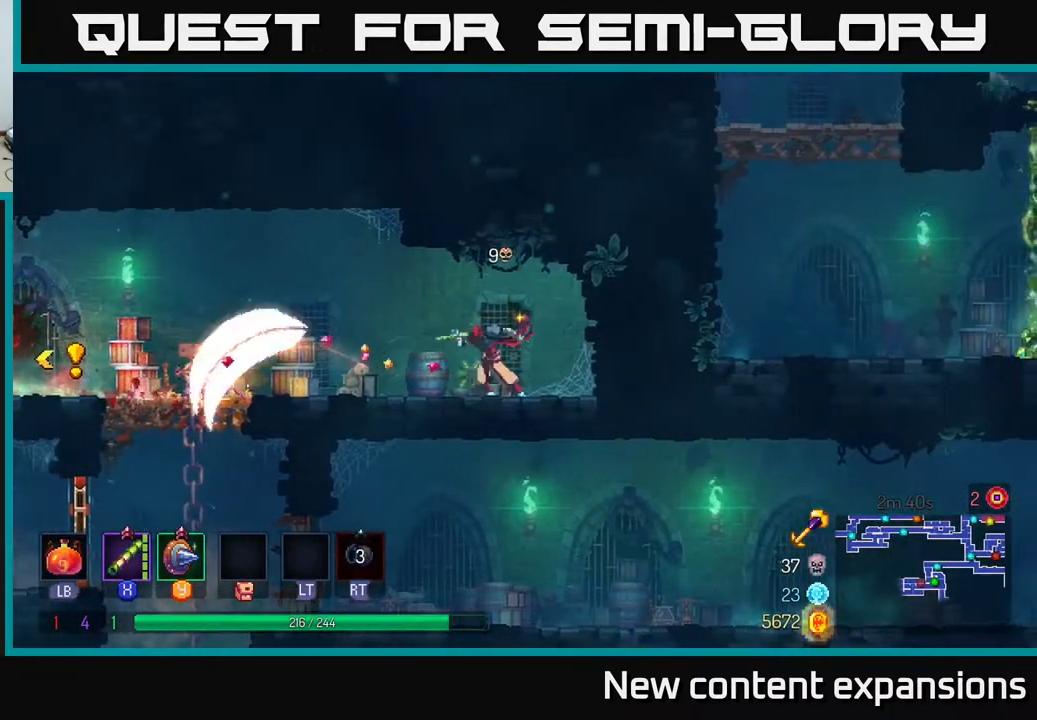
{"buttons": ["DPAD_LEFT"], "left_stick": "center", "right_stick": "center", "events": [[117, "DPAD_DOWN", "up"], [200, "X", "down"], [317, "X", "up"], [350, "DPAD_DOWN", "down"], [367, "DPAD_LEFT", "up"], [500, "DPAD_DOWN", "up"], [500, "DPAD_LEFT", "down"]]}
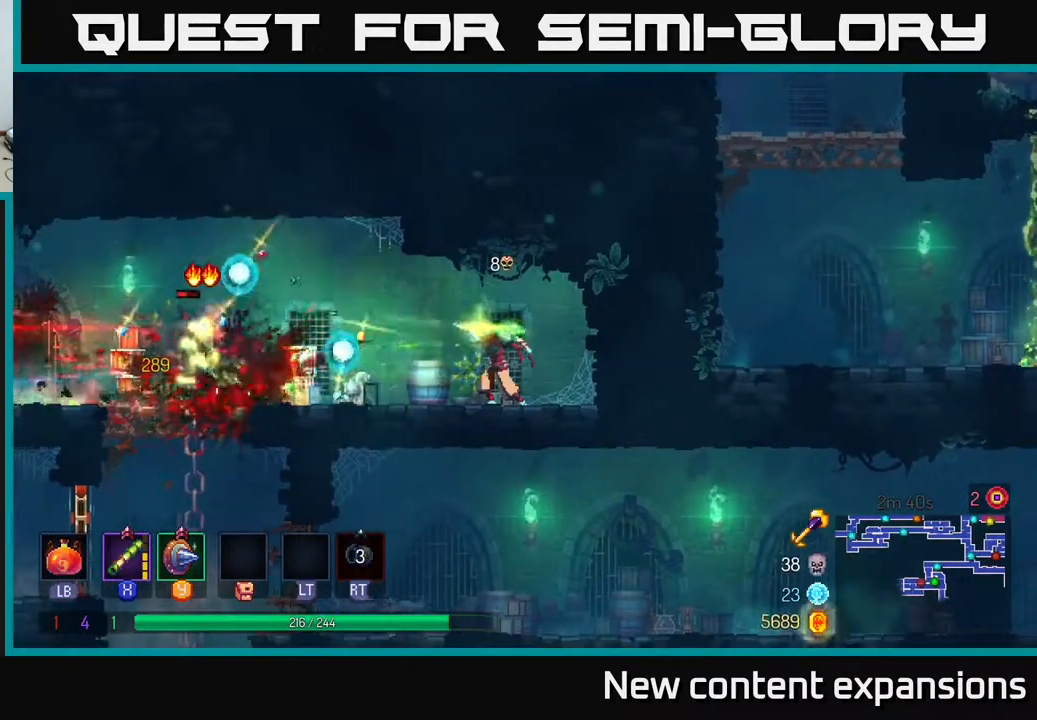
{"buttons": ["DPAD_LEFT"], "left_stick": "center", "right_stick": "center", "events": [[67, "DPAD_LEFT", "up"], [133, "A", "down"], [167, "DPAD_LEFT", "down"], [233, "A", "up"], [333, "B", "down"], [467, "B", "up"]]}
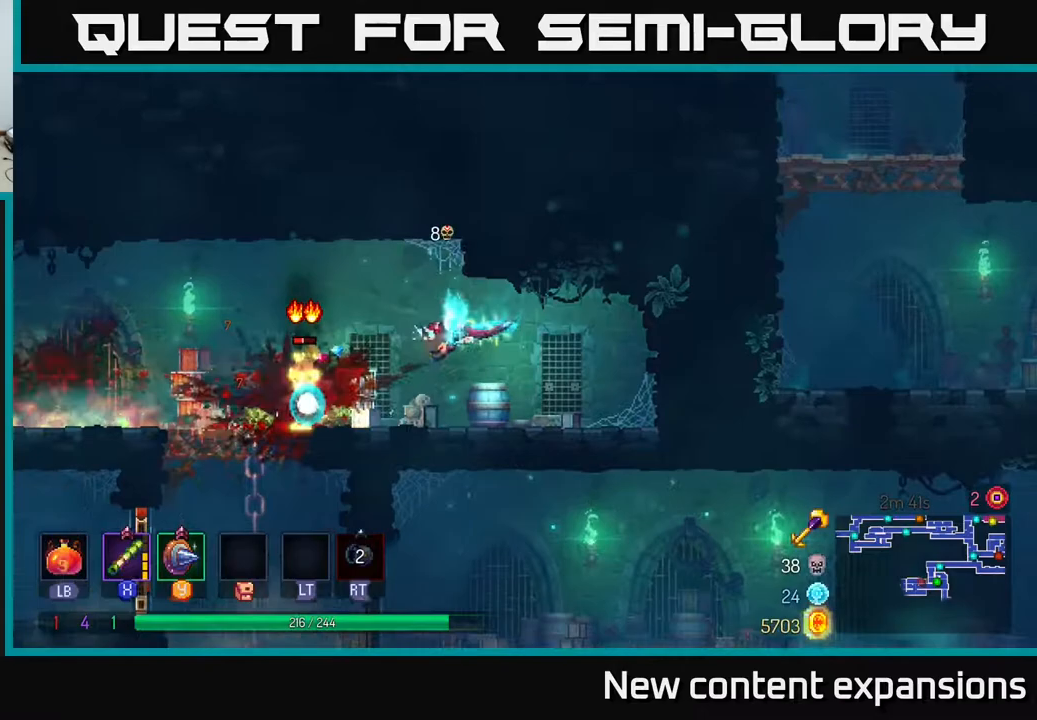
{"buttons": ["DPAD_LEFT"], "left_stick": "center", "right_stick": "center", "events": [[333, "X", "down"], [383, "X", "up"]]}
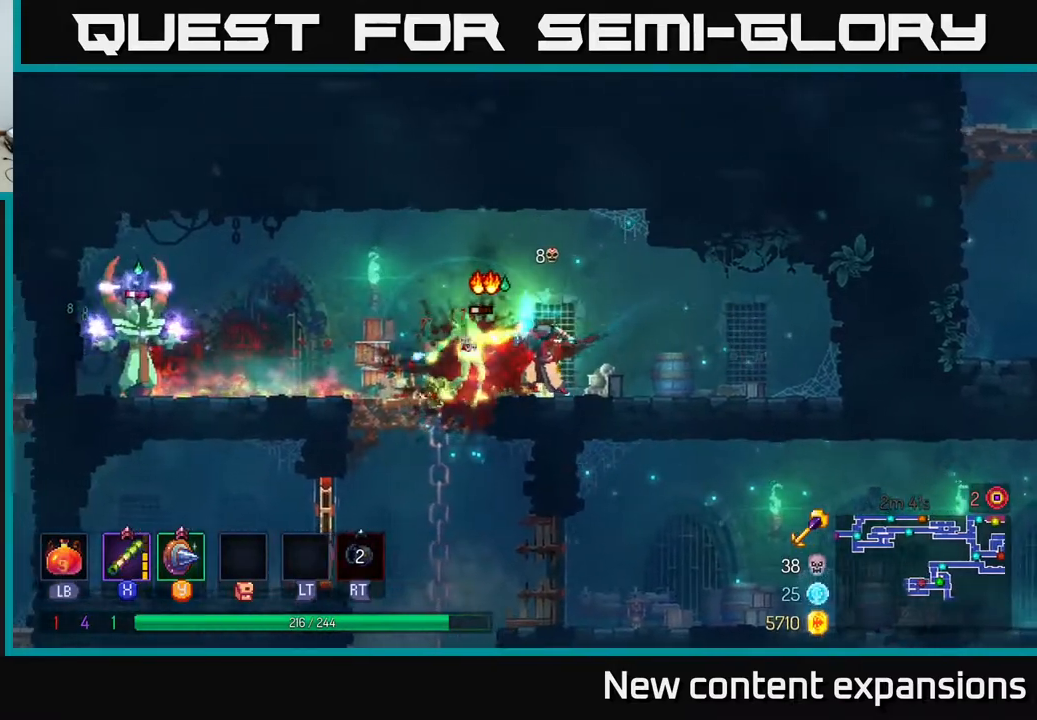
{"buttons": ["DPAD_RIGHT"], "left_stick": "center", "right_stick": "center", "events": [[133, "B", "down"], [167, "B", "up"], [250, "DPAD_LEFT", "up"], [283, "DPAD_RIGHT", "down"], [367, "B", "down"], [500, "B", "up"]]}
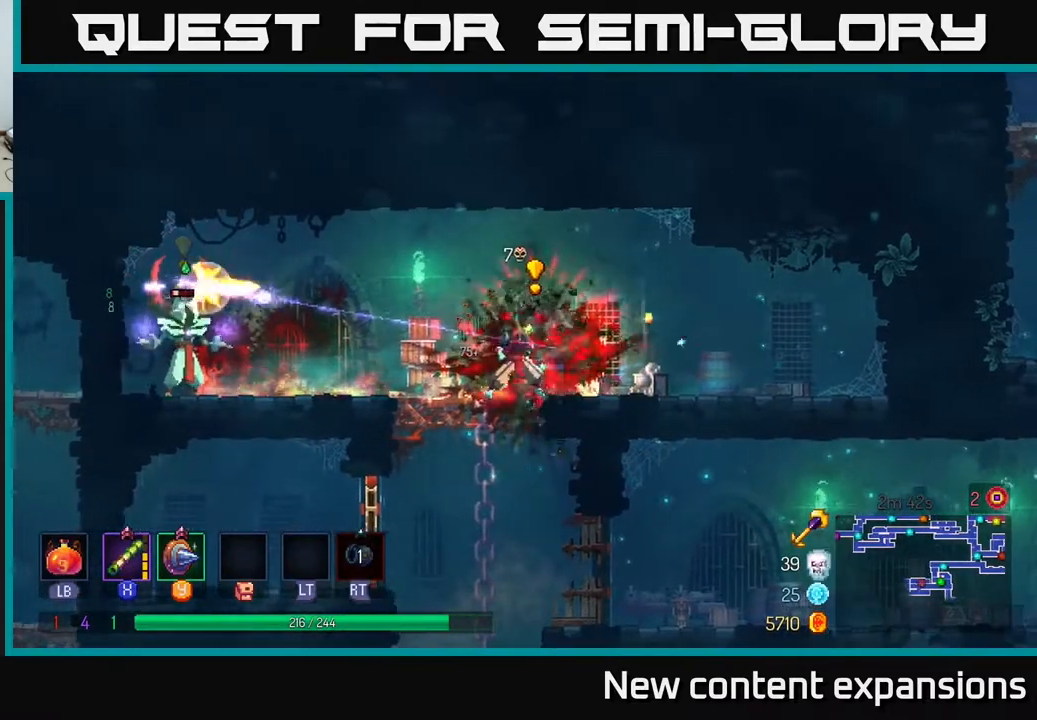
{"buttons": ["DPAD_RIGHT"], "left_stick": "center", "right_stick": "center", "events": [[50, "B", "down"], [133, "B", "up"], [300, "A", "down"], [433, "A", "up"]]}
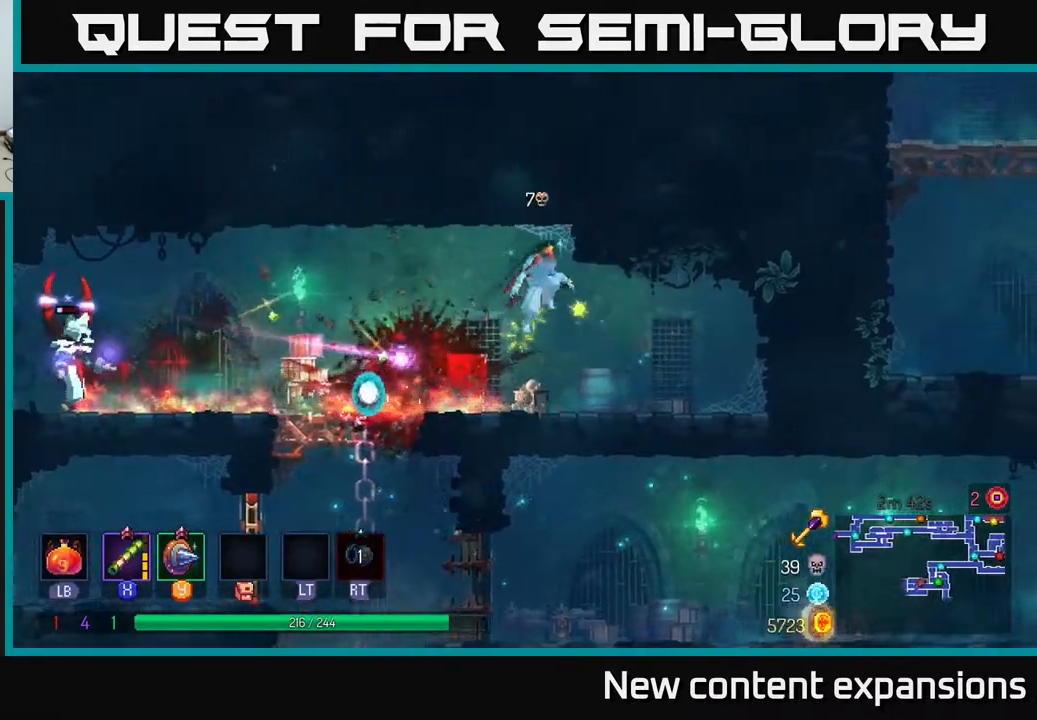
{"buttons": ["DPAD_LEFT"], "left_stick": "center", "right_stick": "center", "events": [[217, "DPAD_RIGHT", "up"], [233, "A", "down"], [250, "DPAD_LEFT", "down"], [367, "A", "up"]]}
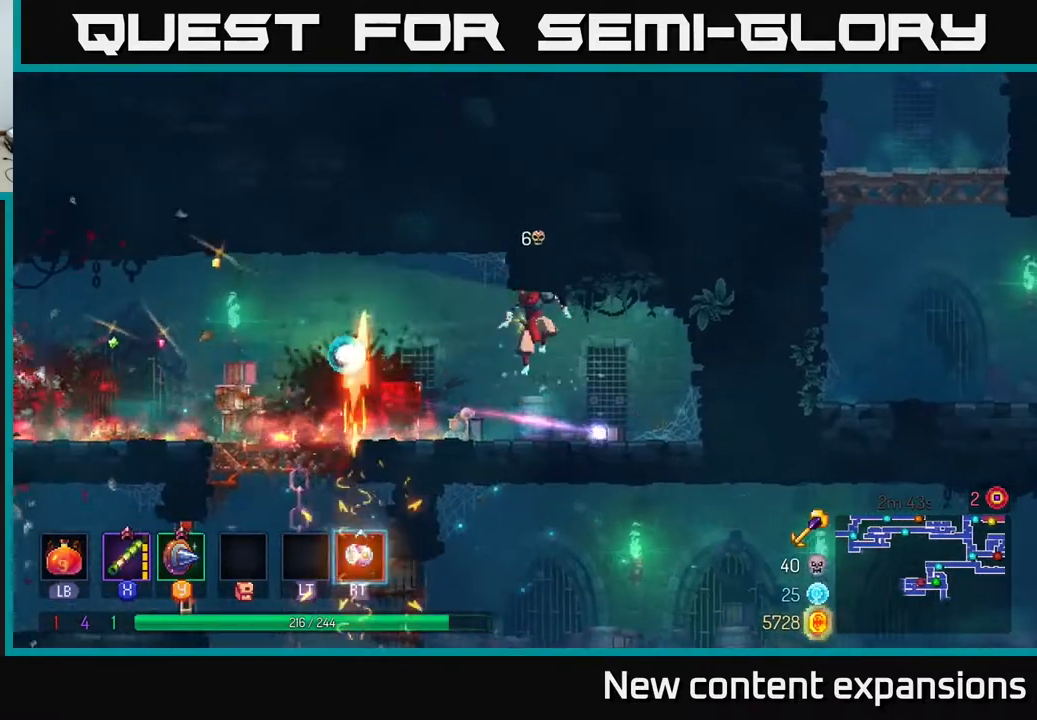
{"buttons": ["DPAD_LEFT"], "left_stick": "center", "right_stick": "center", "events": [[50, "X", "down"], [133, "X", "up"], [317, "B", "down"], [383, "B", "up"]]}